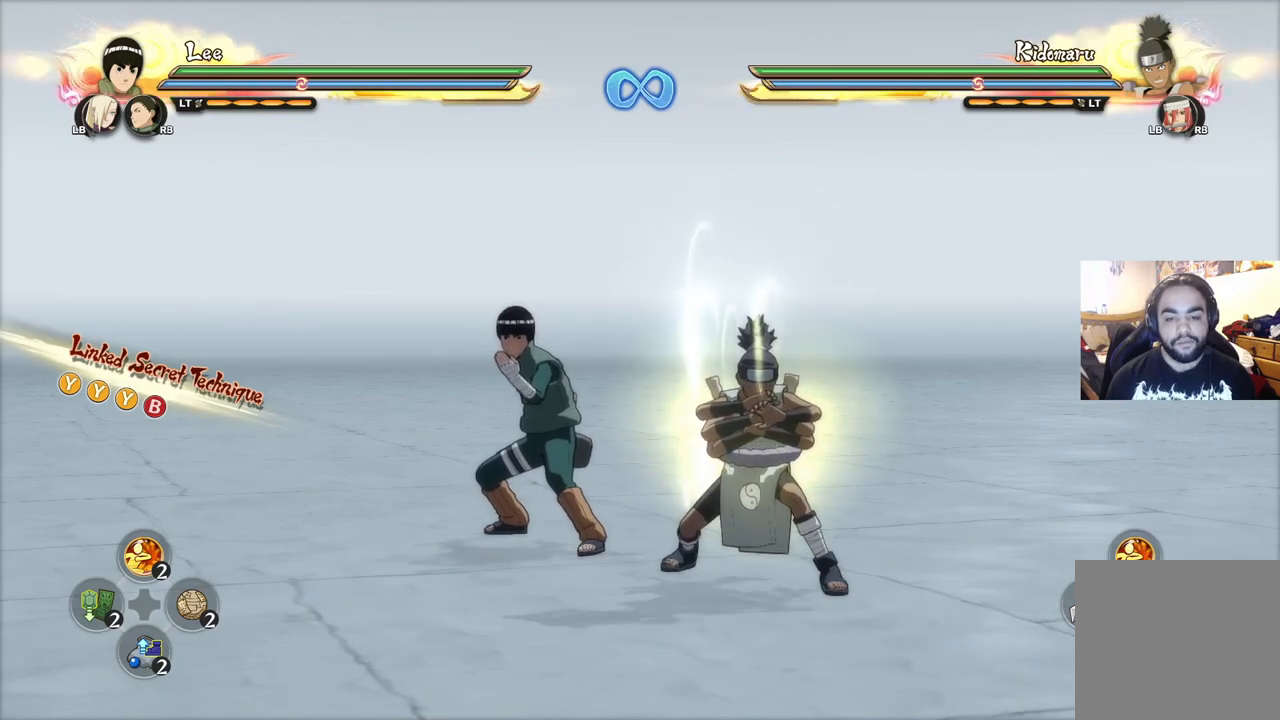
Gameplay with a controller (PlayStation layout); each line is a JSON object with the inputs held at the frame after it. "events" lists button and stick changes between this image and that frame as [ms after this image, input, new state], when the widget could be followed in between.
{"buttons": [], "left_stick": "up", "right_stick": "center", "events": [[334, "left_stick", "up-right"], [367, "CIRCLE", "down"], [484, "left_stick", "up"], [501, "CIRCLE", "up"]]}
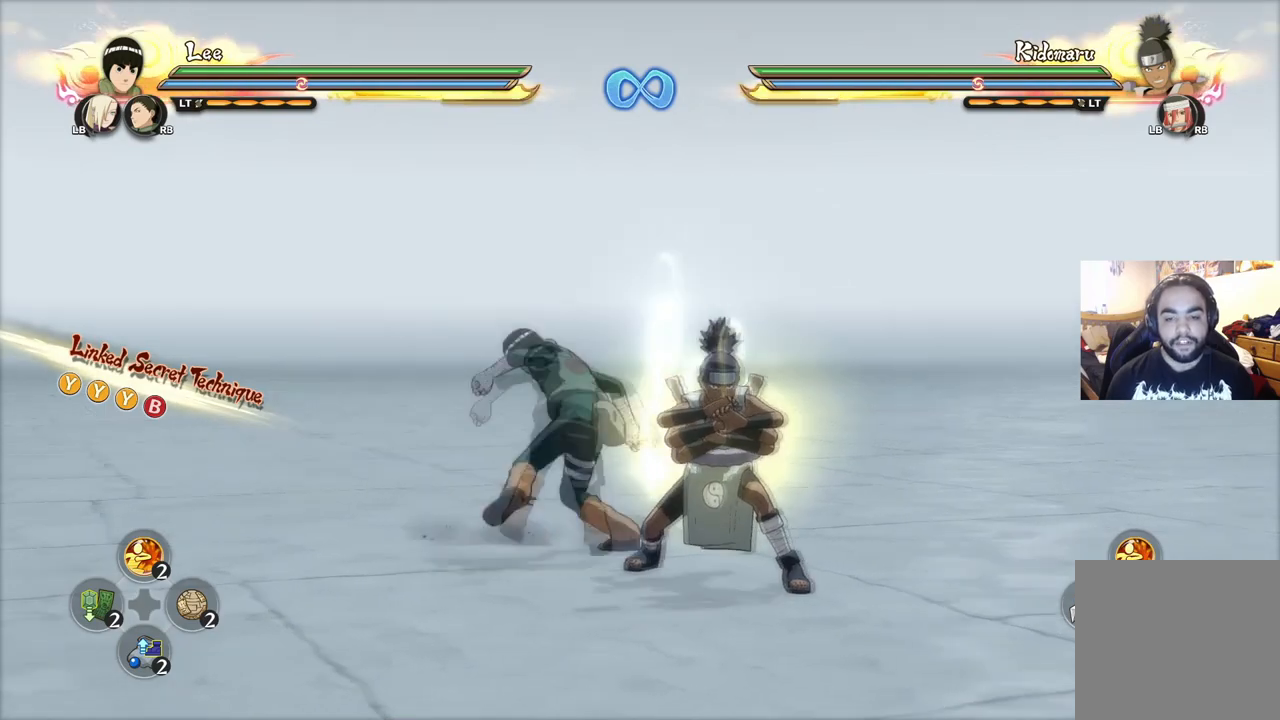
{"buttons": ["CIRCLE"], "left_stick": "up", "right_stick": "center", "events": [[33, "CIRCLE", "down"], [133, "CIRCLE", "up"], [183, "CIRCLE", "down"], [250, "CIRCLE", "up"], [333, "CIRCLE", "down"], [417, "CIRCLE", "up"], [500, "CIRCLE", "down"]]}
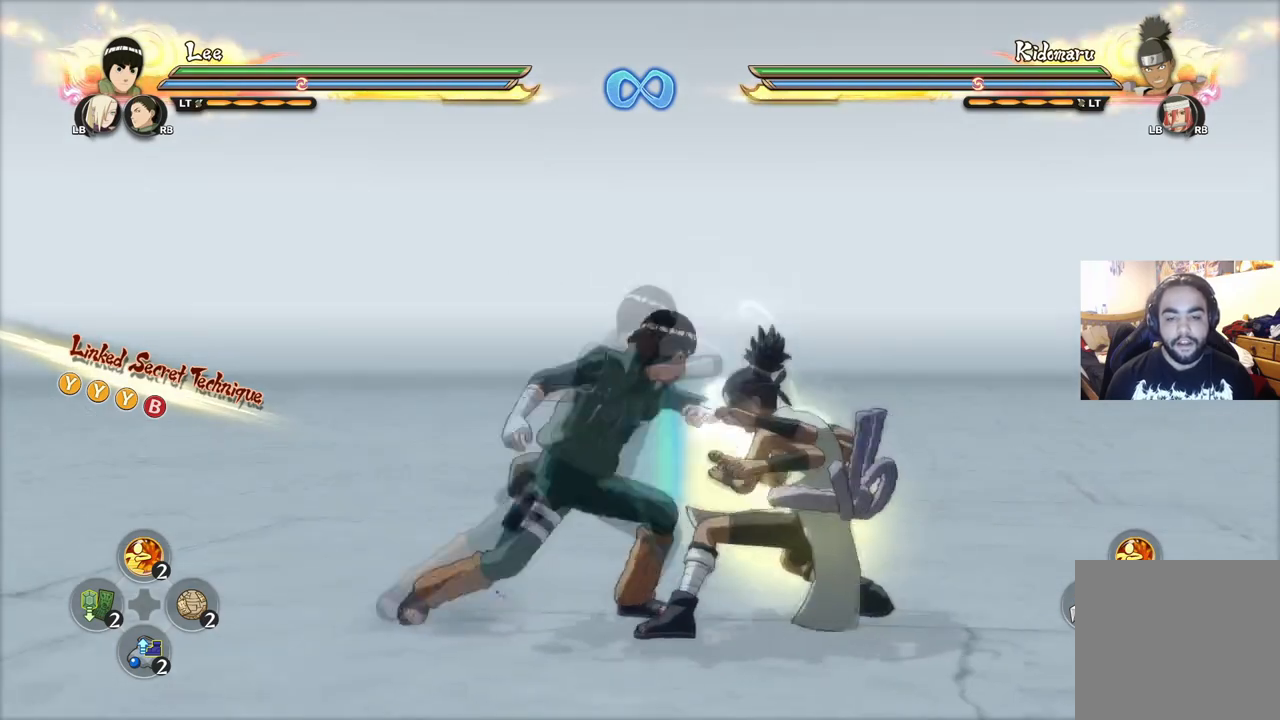
{"buttons": ["CIRCLE"], "left_stick": "up", "right_stick": "center", "events": [[84, "CIRCLE", "up"], [184, "CIRCLE", "down"], [284, "CIRCLE", "up"], [334, "CIRCLE", "down"], [434, "CIRCLE", "up"], [501, "CIRCLE", "down"]]}
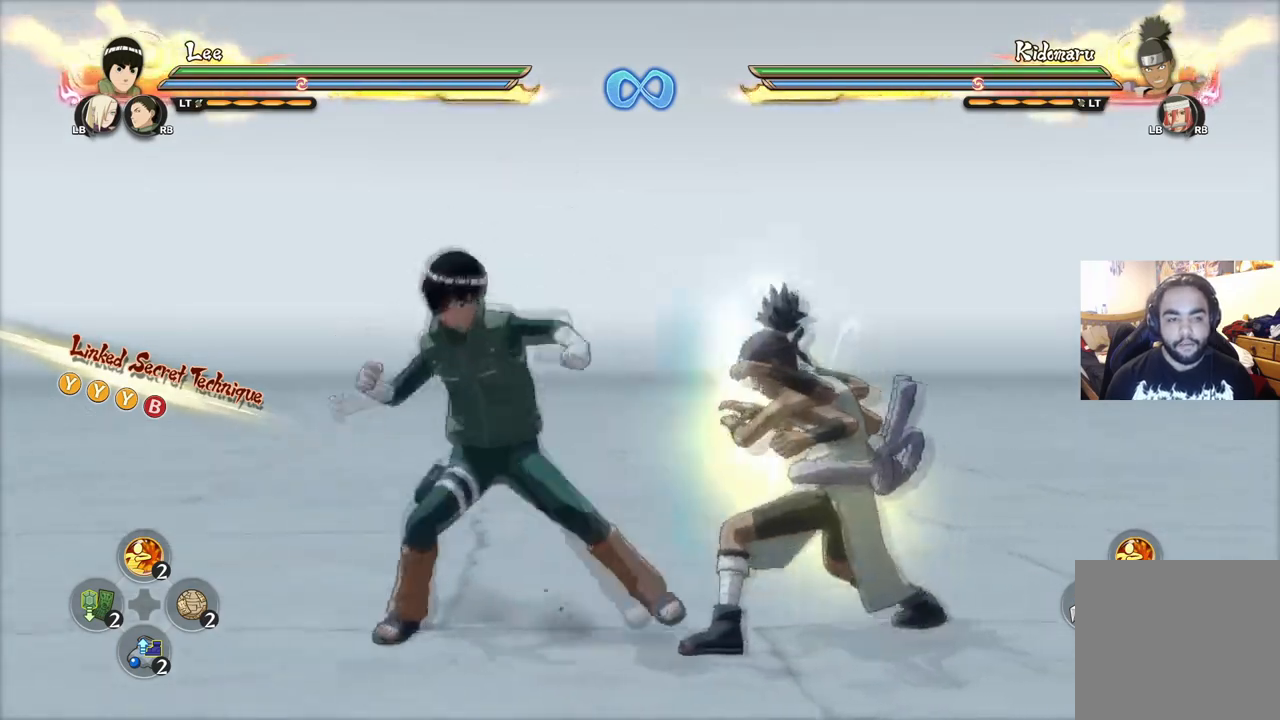
{"buttons": ["CIRCLE"], "left_stick": "up", "right_stick": "center", "events": [[100, "CIRCLE", "up"], [133, "CIRCLE", "down"], [233, "CIRCLE", "up"], [300, "CIRCLE", "down"], [367, "CIRCLE", "up"], [434, "CIRCLE", "down"]]}
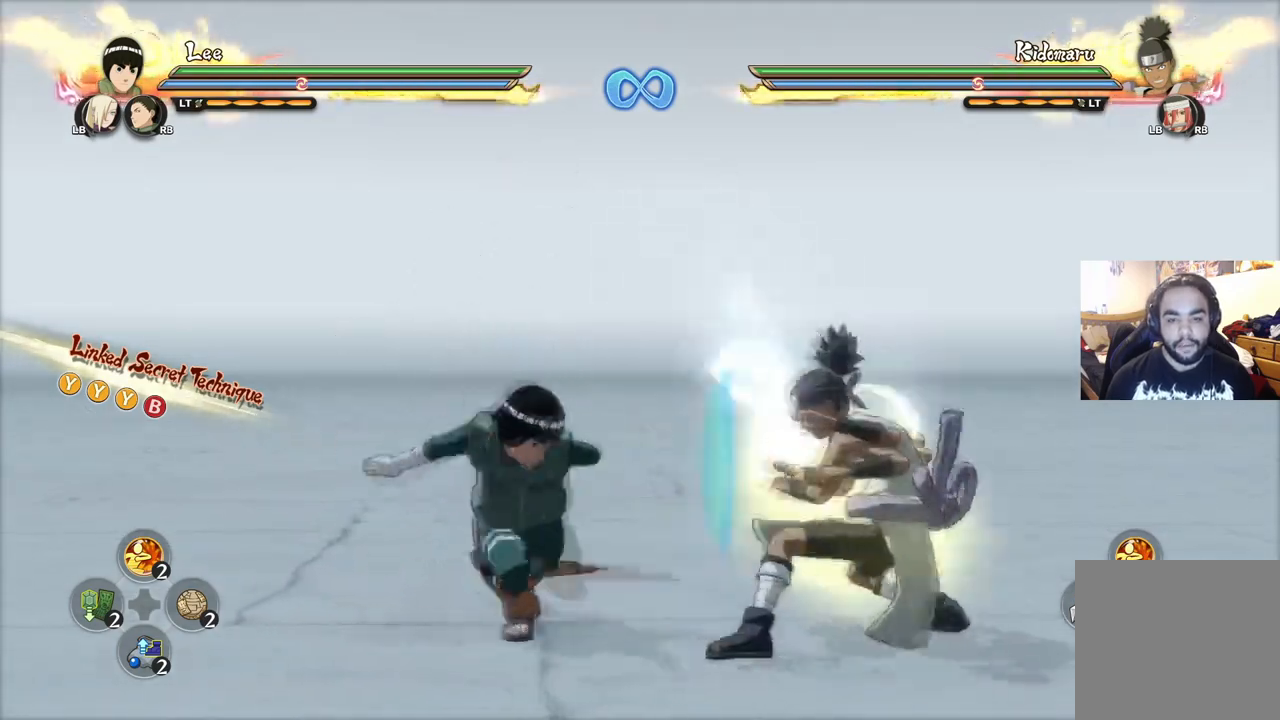
{"buttons": [], "left_stick": "center", "right_stick": "left", "events": [[17, "CIRCLE", "up"], [67, "CIRCLE", "down"], [134, "CIRCLE", "up"], [167, "left_stick", "center"], [484, "right_stick", "left"]]}
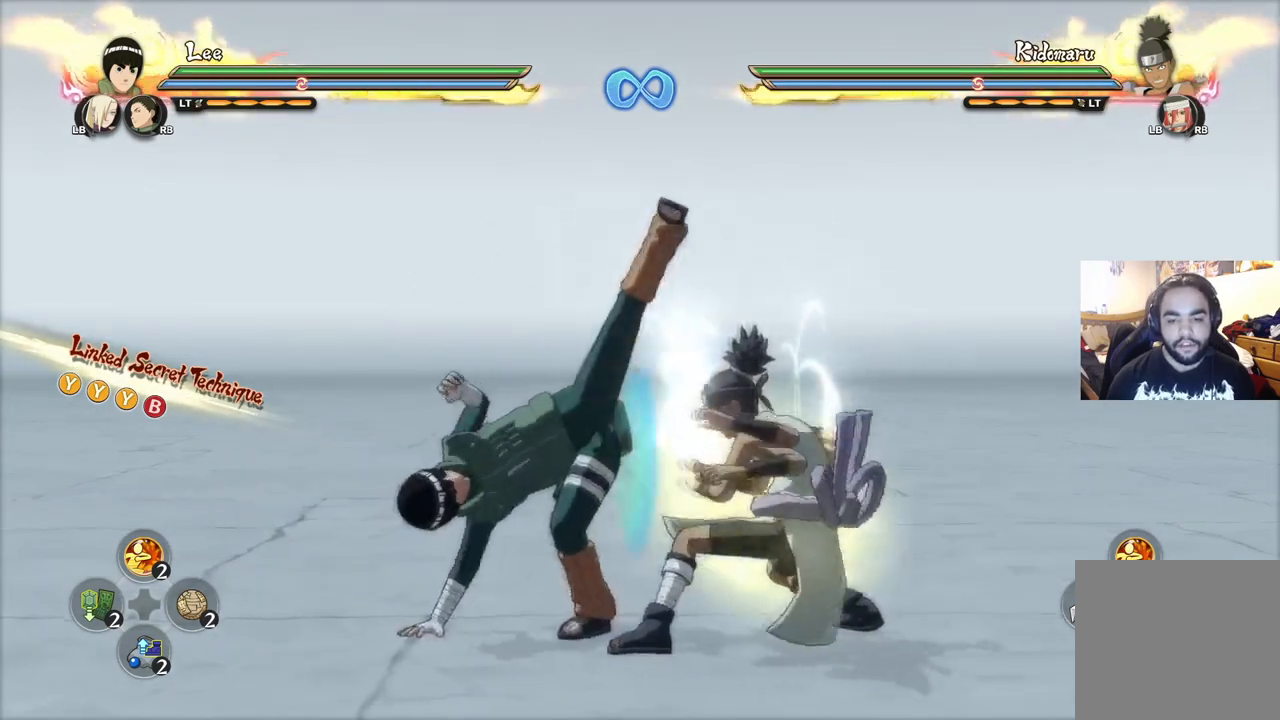
{"buttons": [], "left_stick": "center", "right_stick": "center", "events": [[183, "right_stick", "center"]]}